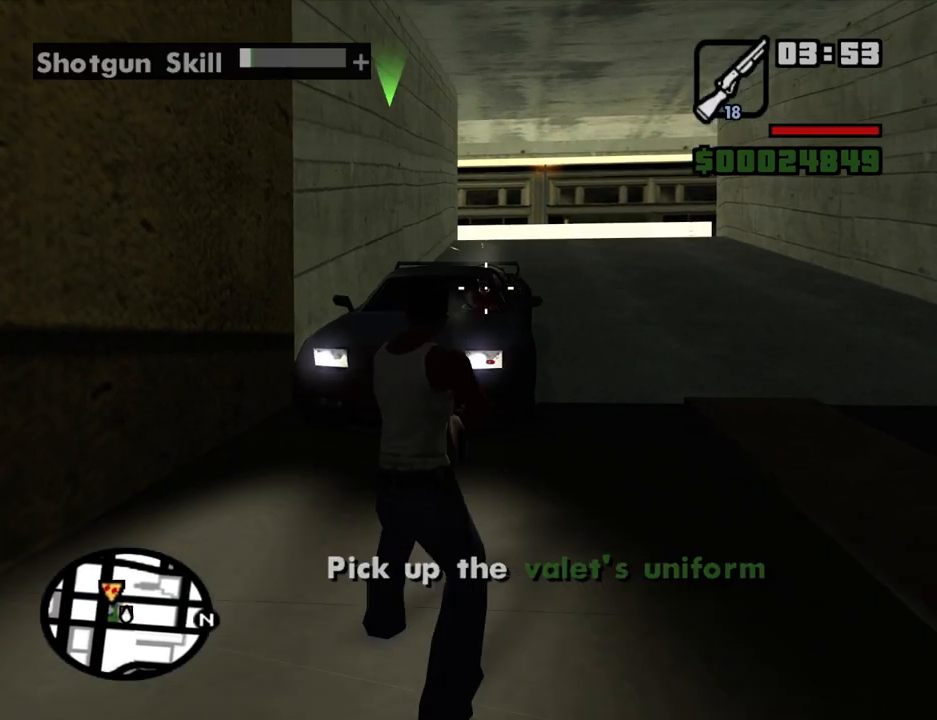
Gameplay with keyboard and mouse; each line is a JSON object with the keys and mouse buttons held at the frame after it. "events" lists presses ("down") and releases ("up") of "1", "2", "3", "4", "5", "6", "8", "a", "alt", "c", "ctrl", "d", "down", "e", "escape", "f", "f1", "f2", "f3", "g", "h", "left", "num2", "q", "r", "right", "s", "shift", "space", "t", "tab", "up", "v", "w", "x", "z", "mouse_left", "mouse_middle", "mouse_right", "mouse_wheel_up" and "mouse_wheel_down" between this image and that frame as [ms after this image, input, new state], when the widget could be followed in between. "mouse_left", "mouse_middle", "mouse_right", "mouse_wheel_up", "mouse_wheel_down" = the "left", "middle", "right", "wheel_up", "wheel_down" buttons of the "mouse" list. No other keys are recorded. Mouse movement is not recorded.
{"keys": ["a", "space", "w"], "mouse": [], "events": [[16, "c", "down"], [116, "c", "up"], [166, "mouse_left", "up"], [166, "mouse_right", "up"], [216, "w", "down"], [350, "mouse_wheel_up", "down"], [400, "mouse_wheel_up", "up"], [450, "a", "down"], [450, "space", "down"]]}
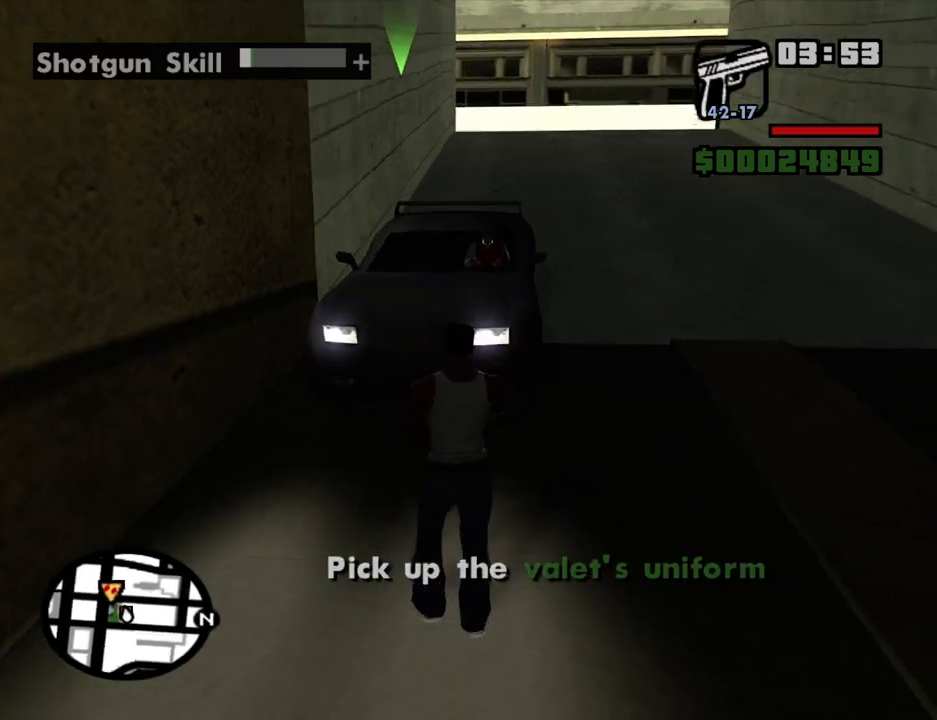
{"keys": ["a", "w"], "mouse": [], "events": [[83, "space", "up"]]}
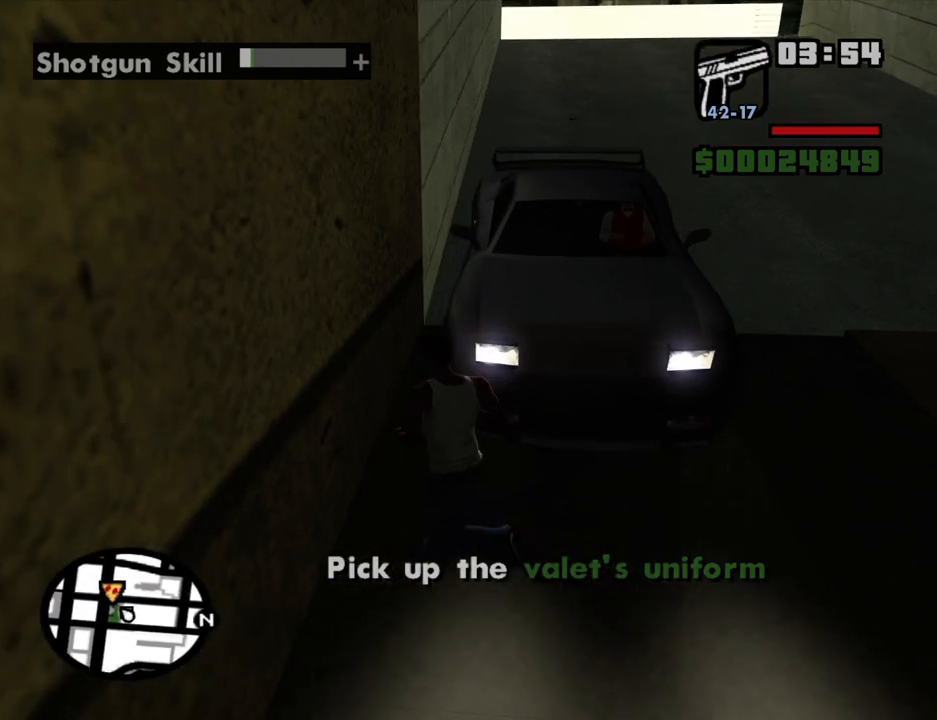
{"keys": ["w"], "mouse": [], "events": [[50, "a", "up"], [333, "space", "down"], [433, "space", "up"]]}
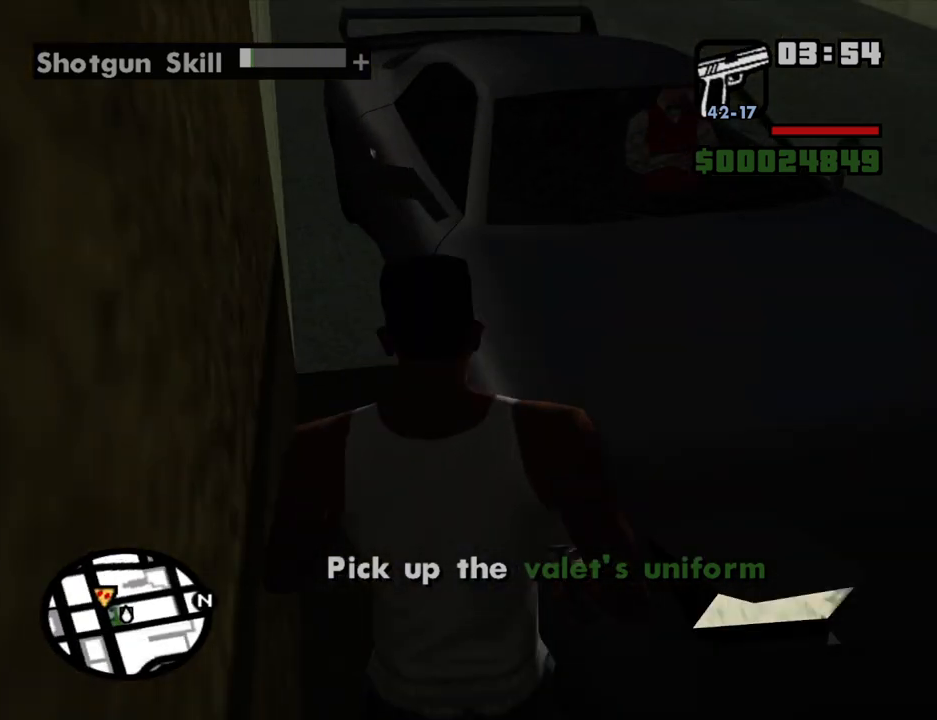
{"keys": ["space", "w"], "mouse": [], "events": [[450, "space", "down"]]}
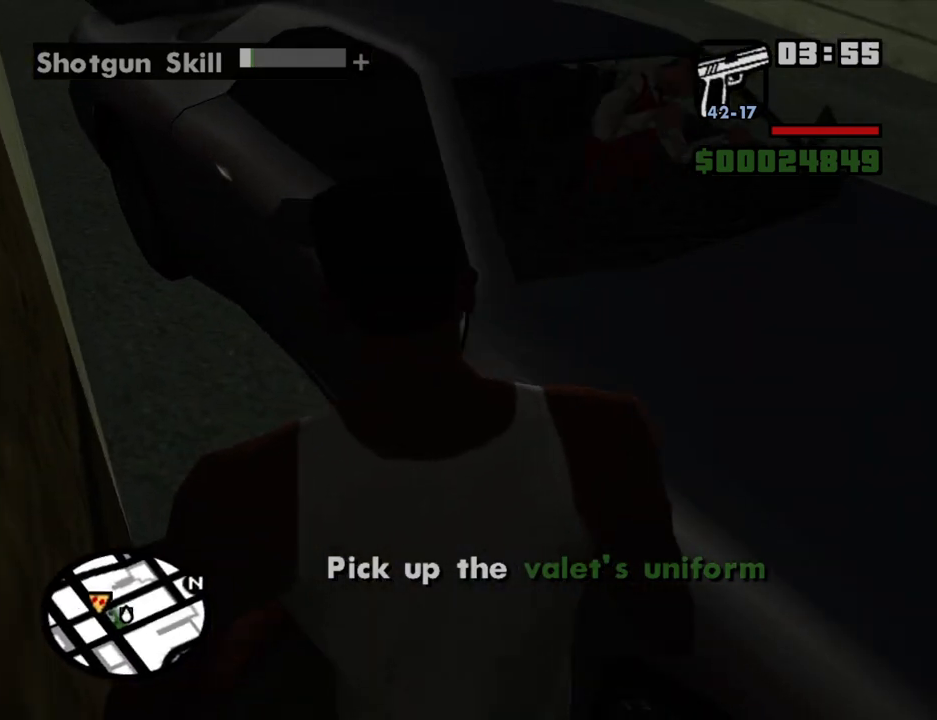
{"keys": ["w"], "mouse": [], "events": [[33, "space", "up"]]}
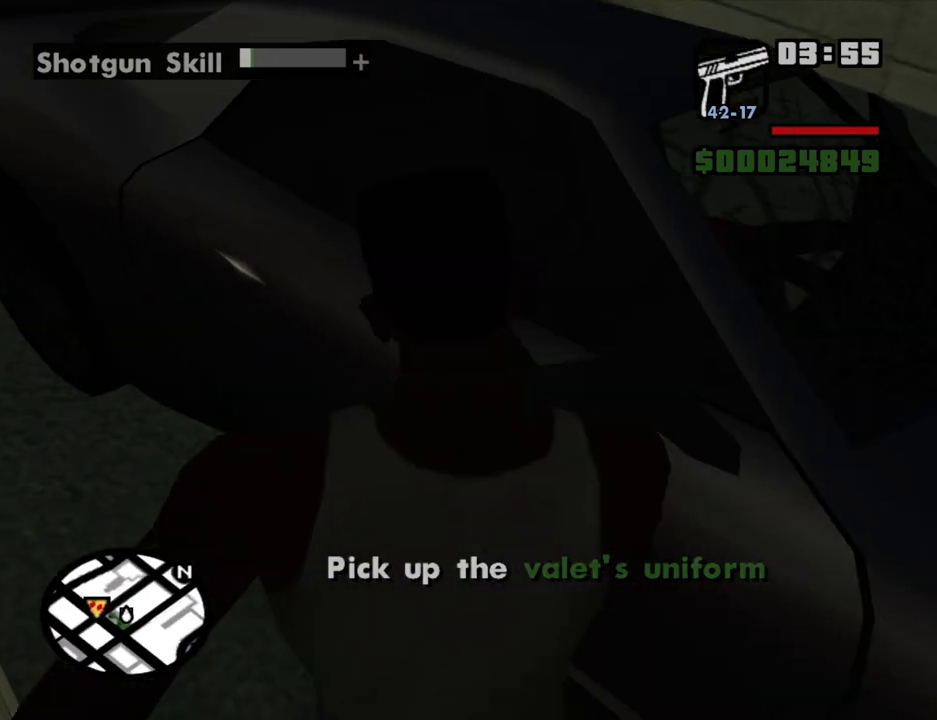
{"keys": ["w"], "mouse": [], "events": []}
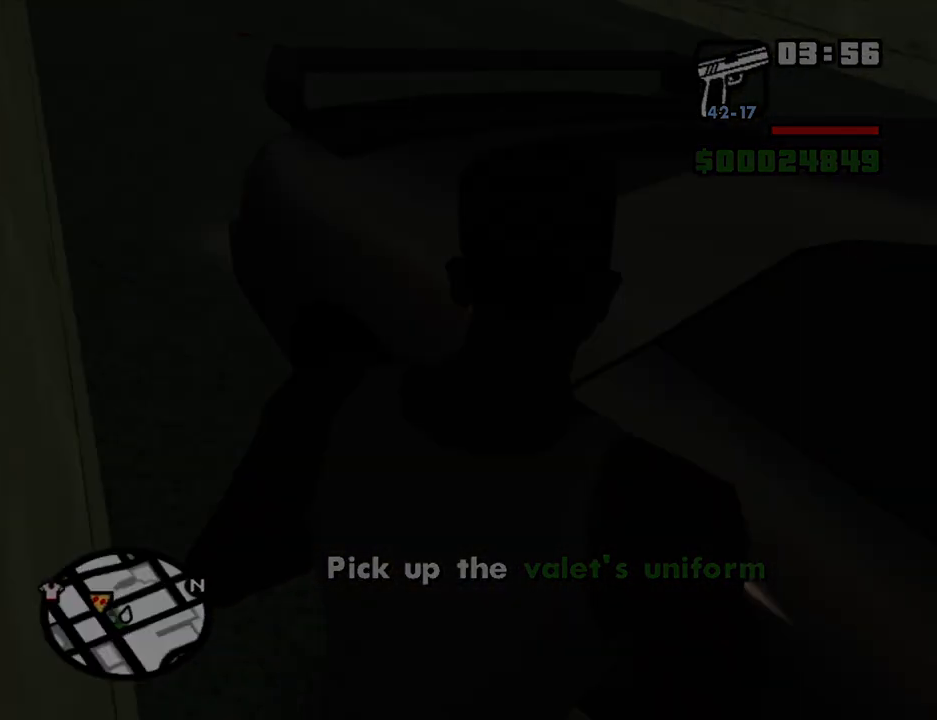
{"keys": ["w"], "mouse": [], "events": [[166, "space", "down"], [250, "space", "up"], [350, "space", "down"], [450, "space", "up"]]}
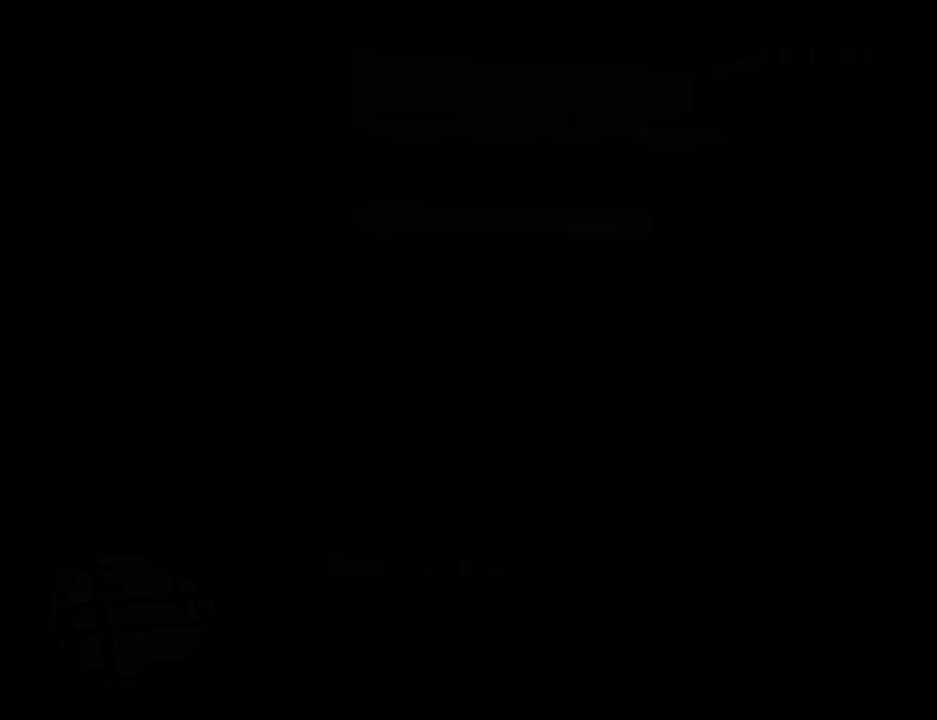
{"keys": ["w"], "mouse": [], "events": [[83, "space", "down"], [183, "space", "up"], [266, "space", "down"], [366, "space", "up"]]}
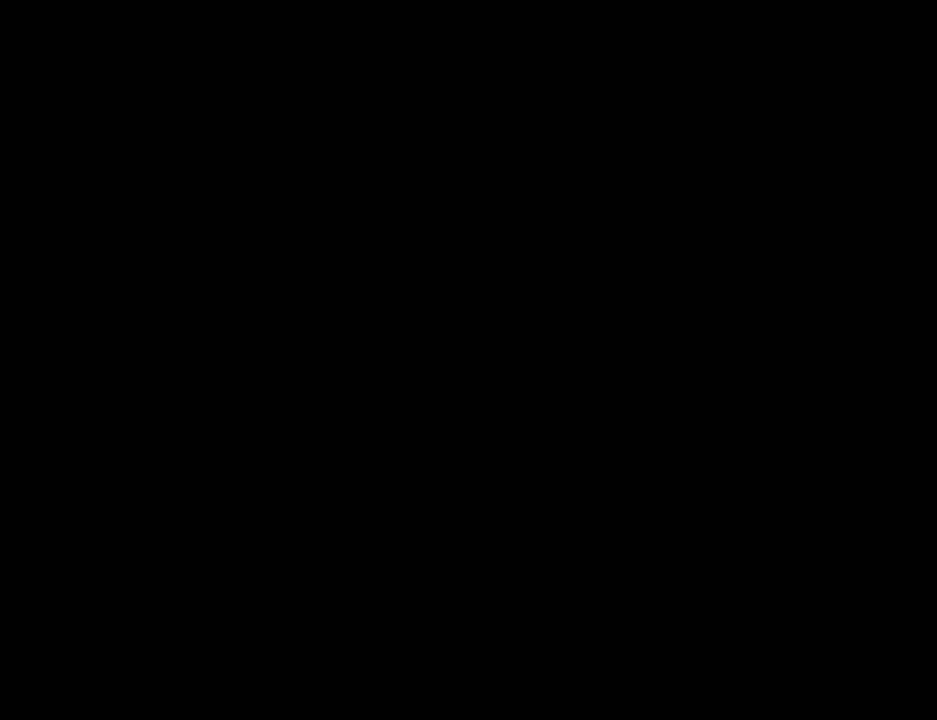
{"keys": ["w"], "mouse": [], "events": [[100, "a", "down"], [433, "a", "up"]]}
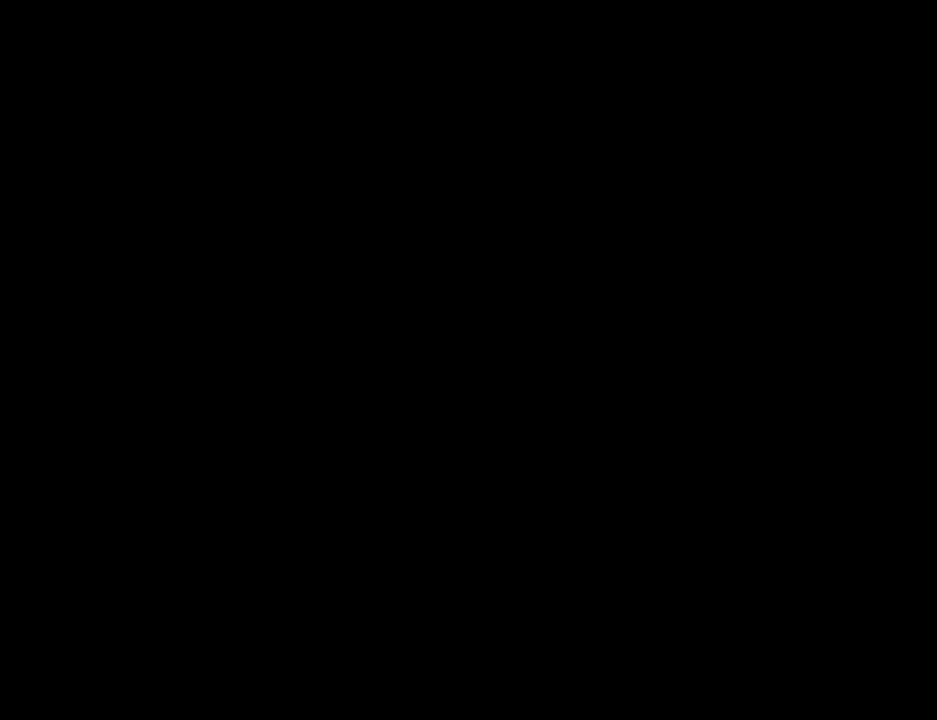
{"keys": ["a", "w"], "mouse": [], "events": [[500, "a", "down"]]}
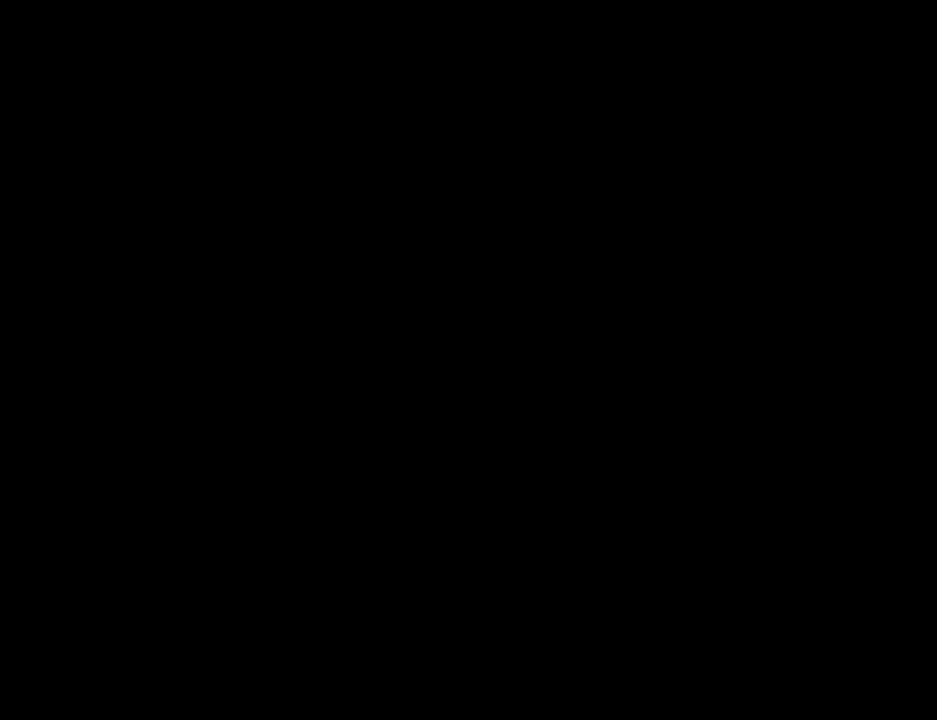
{"keys": ["a", "w"], "mouse": [], "events": []}
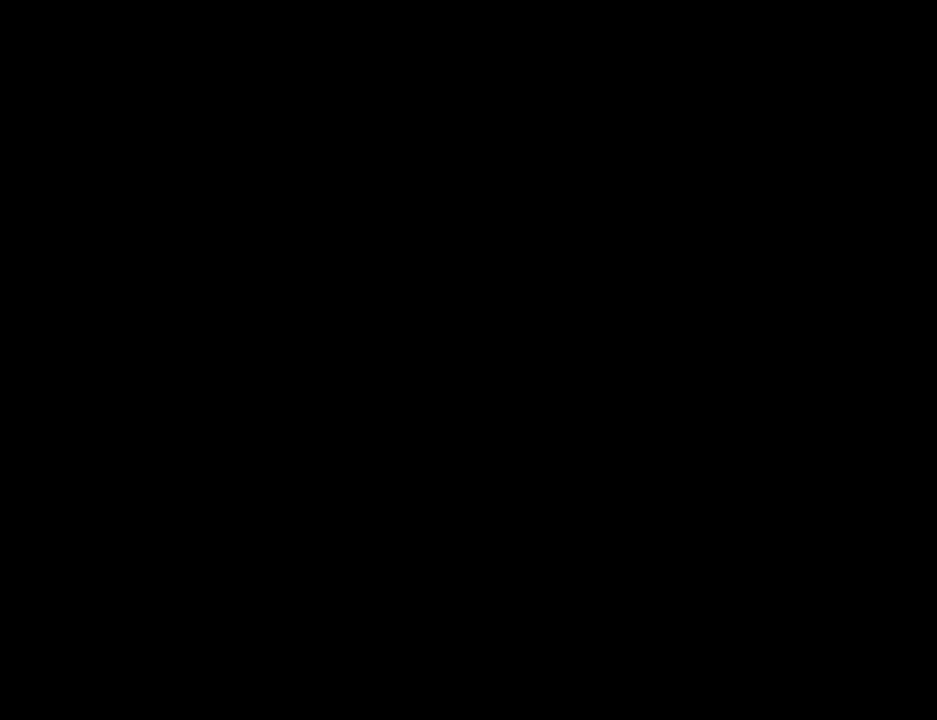
{"keys": ["w"], "mouse": [], "events": [[200, "a", "up"]]}
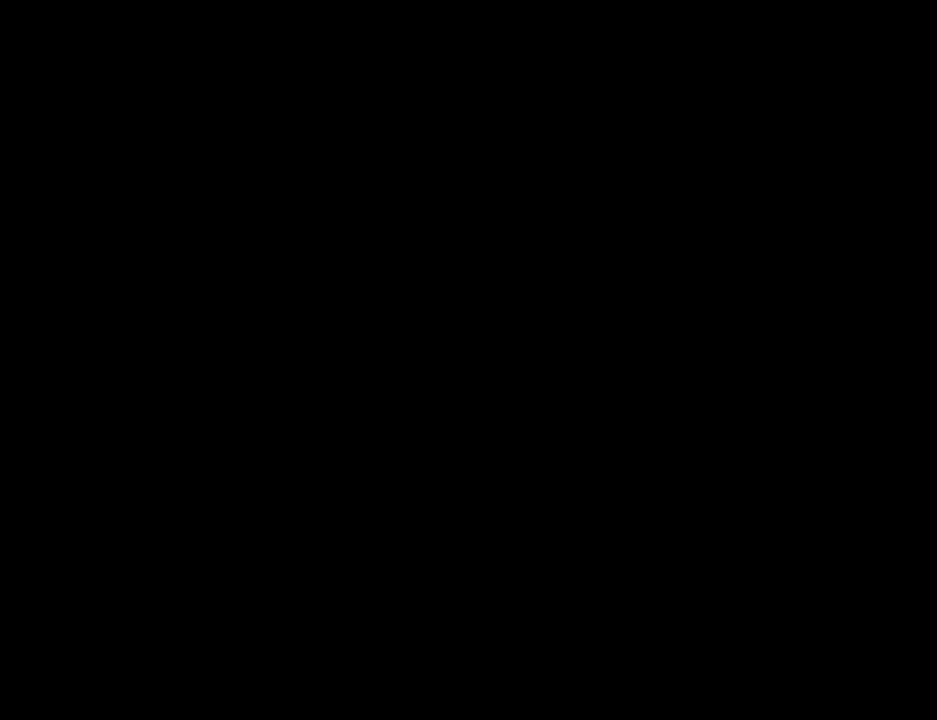
{"keys": ["d", "w"], "mouse": [], "events": [[450, "d", "down"]]}
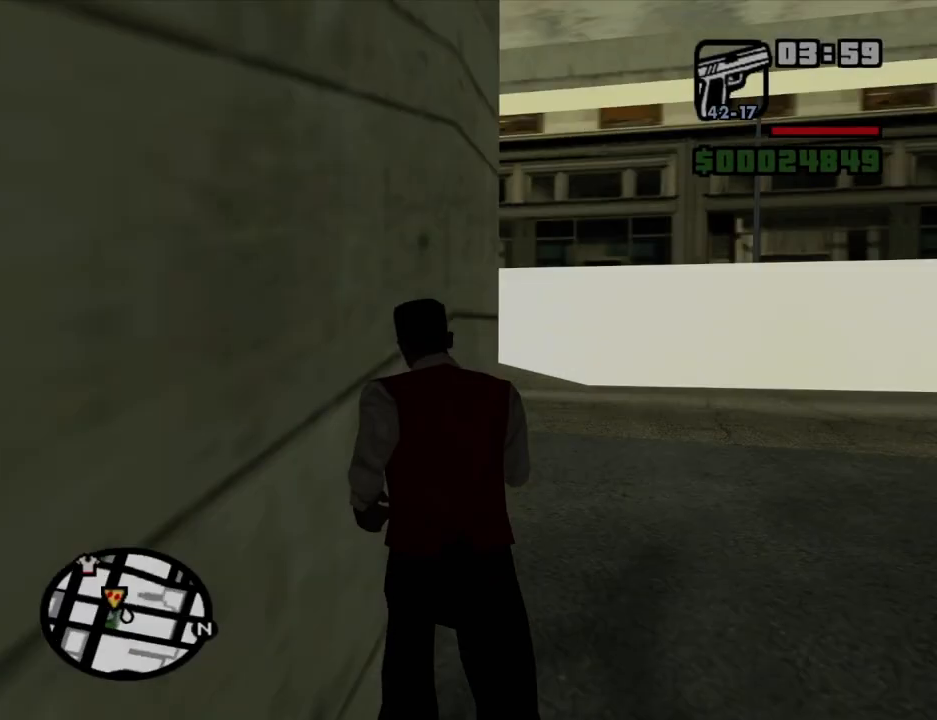
{"keys": ["space", "w"], "mouse": [], "events": [[416, "d", "up"], [500, "space", "down"]]}
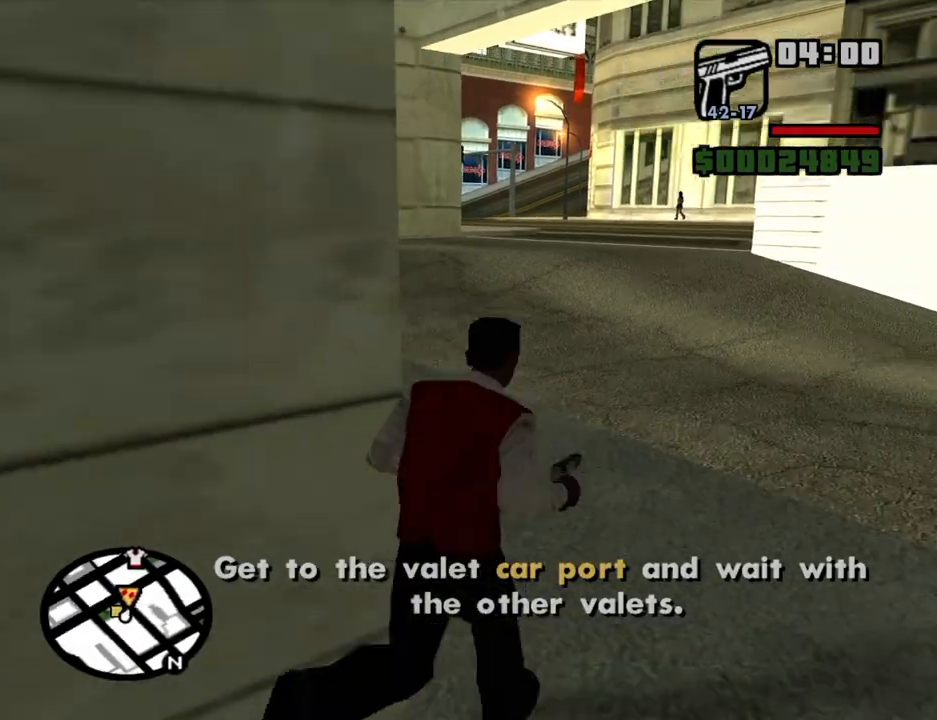
{"keys": ["w"], "mouse": [], "events": [[100, "space", "up"], [333, "space", "down"], [433, "space", "up"]]}
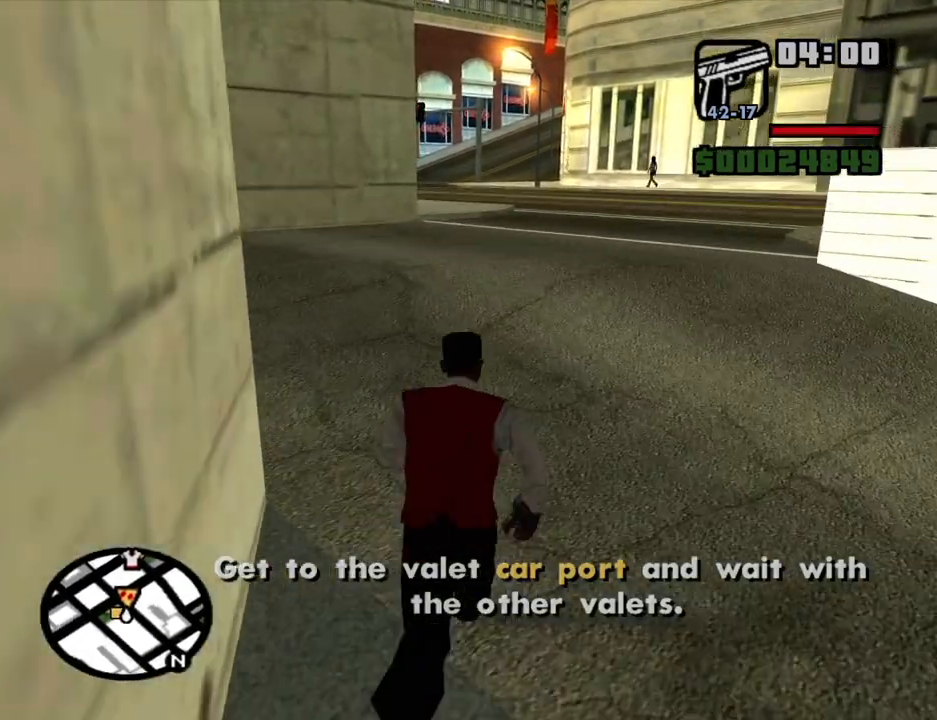
{"keys": ["space", "w"], "mouse": [], "events": [[450, "space", "down"]]}
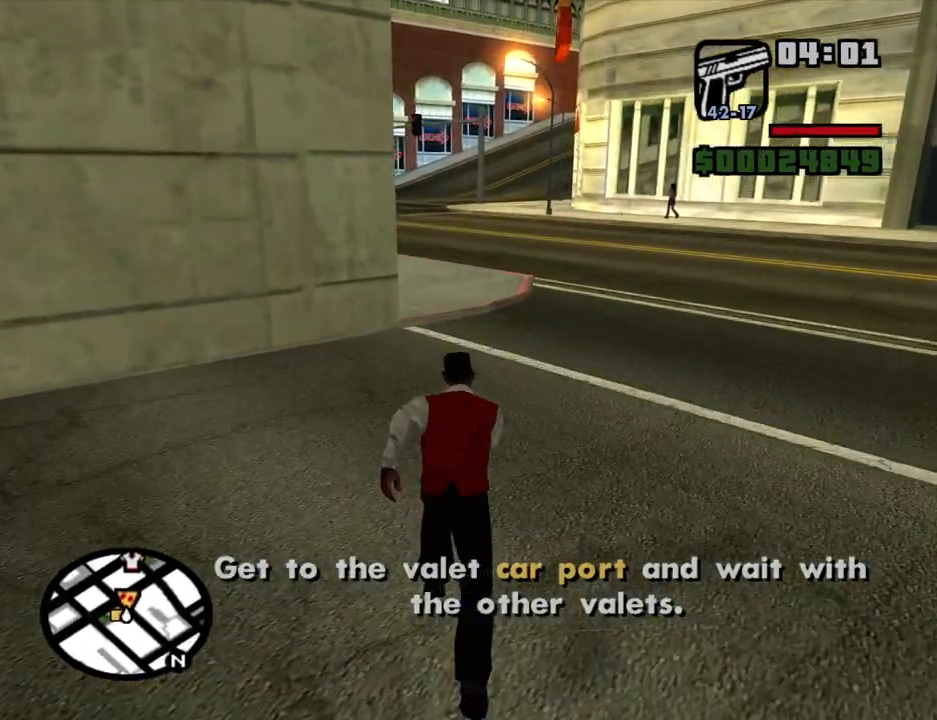
{"keys": ["d", "w"], "mouse": [], "events": [[33, "space", "up"], [500, "d", "down"]]}
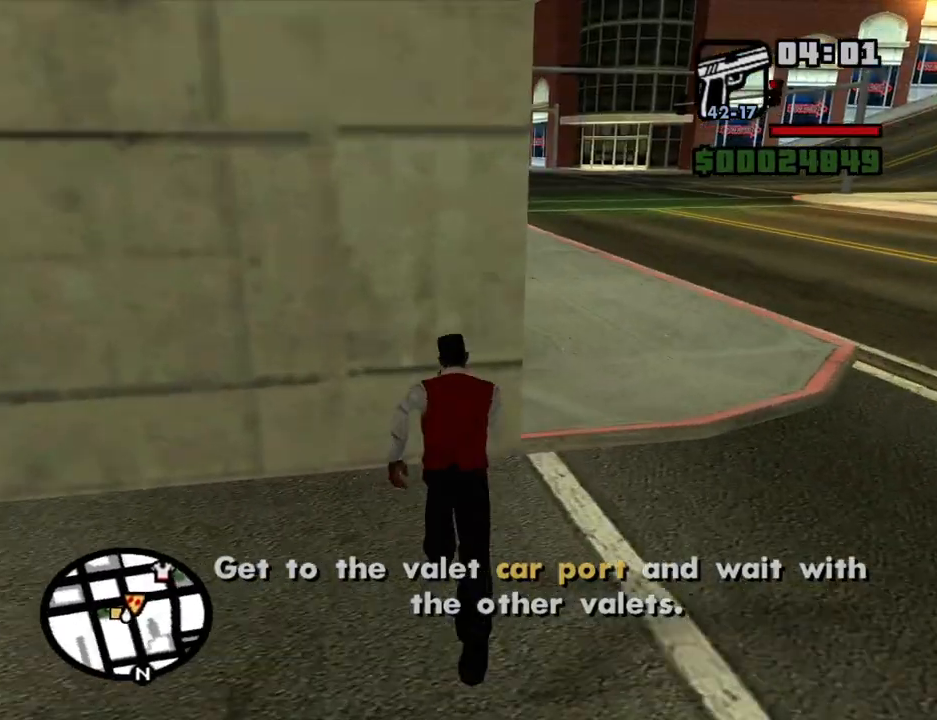
{"keys": ["d", "space", "w"], "mouse": [], "events": [[483, "space", "down"]]}
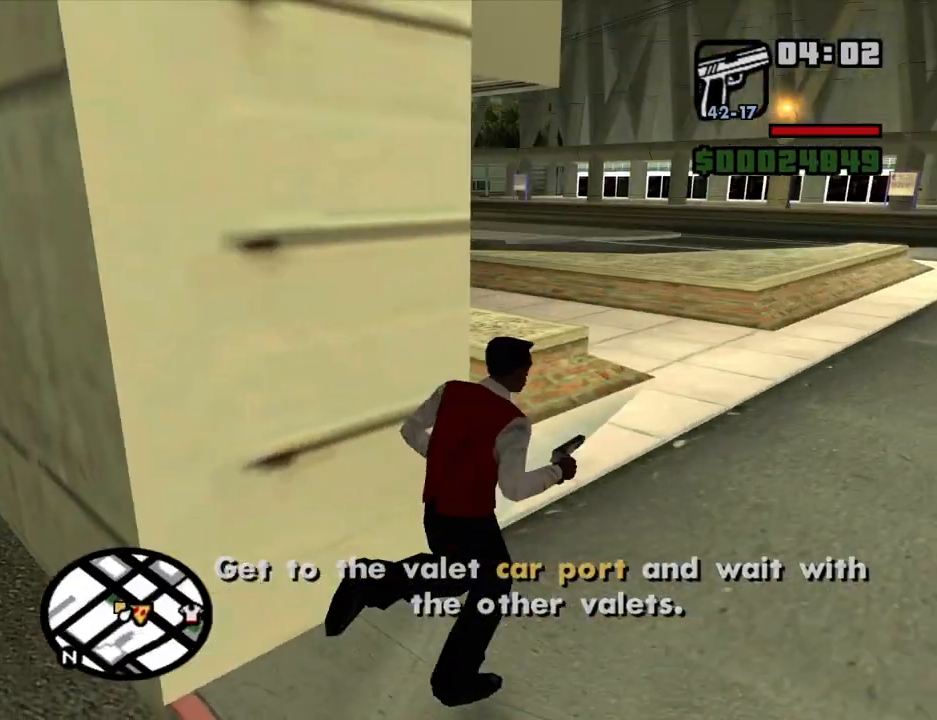
{"keys": ["w"], "mouse": [], "events": [[66, "space", "up"], [166, "d", "up"]]}
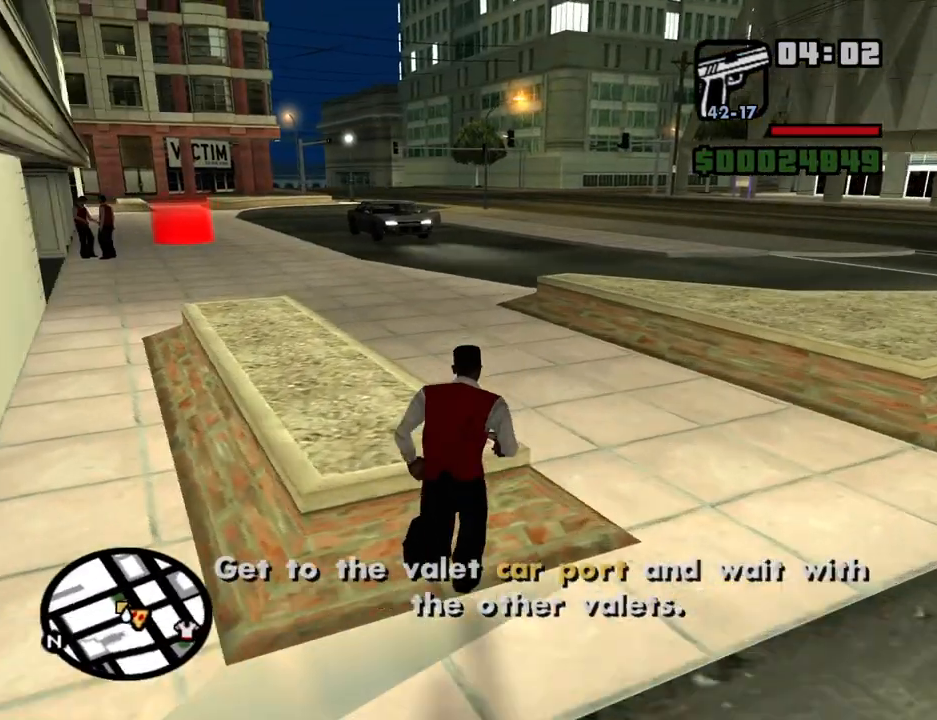
{"keys": ["w"], "mouse": [], "events": [[183, "space", "down"], [266, "space", "up"], [416, "space", "down"], [500, "space", "up"]]}
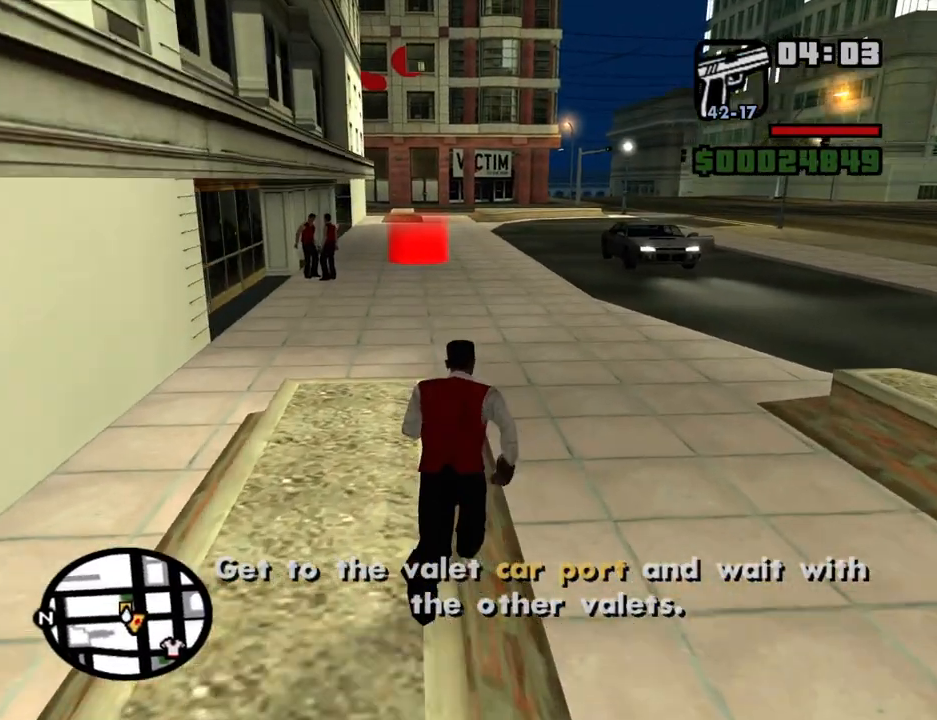
{"keys": ["a", "w"], "mouse": [], "events": [[233, "a", "down"]]}
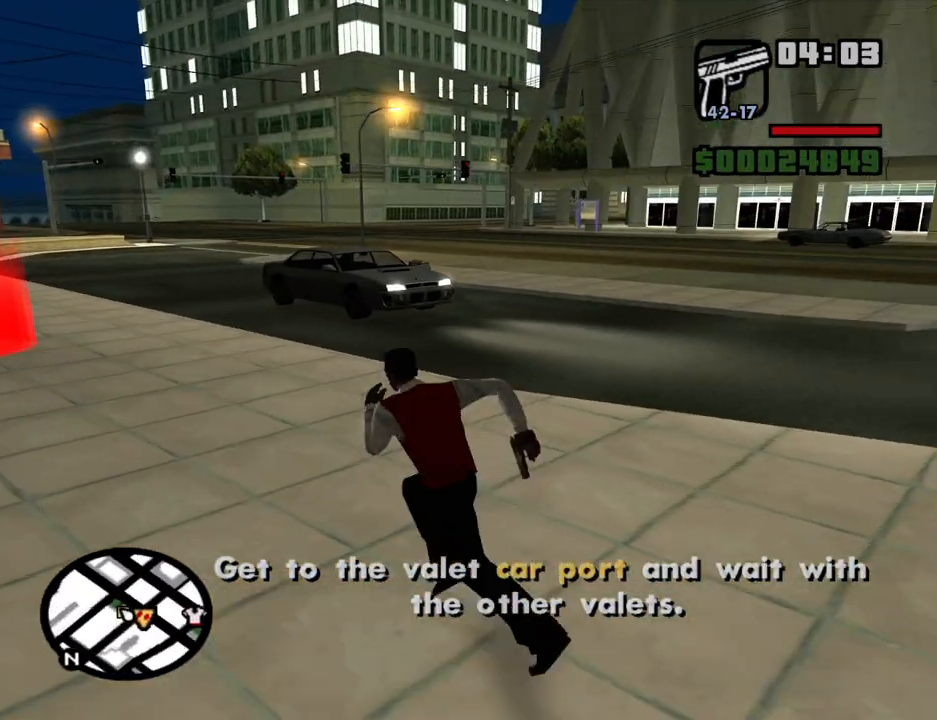
{"keys": ["a"], "mouse": [], "events": [[300, "w", "up"]]}
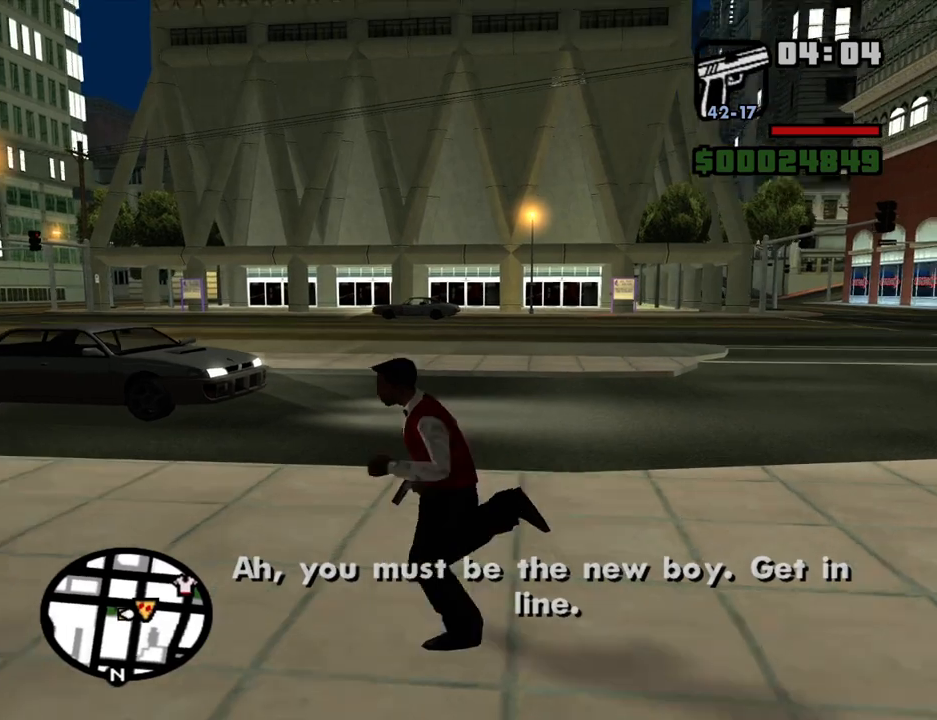
{"keys": ["a"], "mouse": [], "events": []}
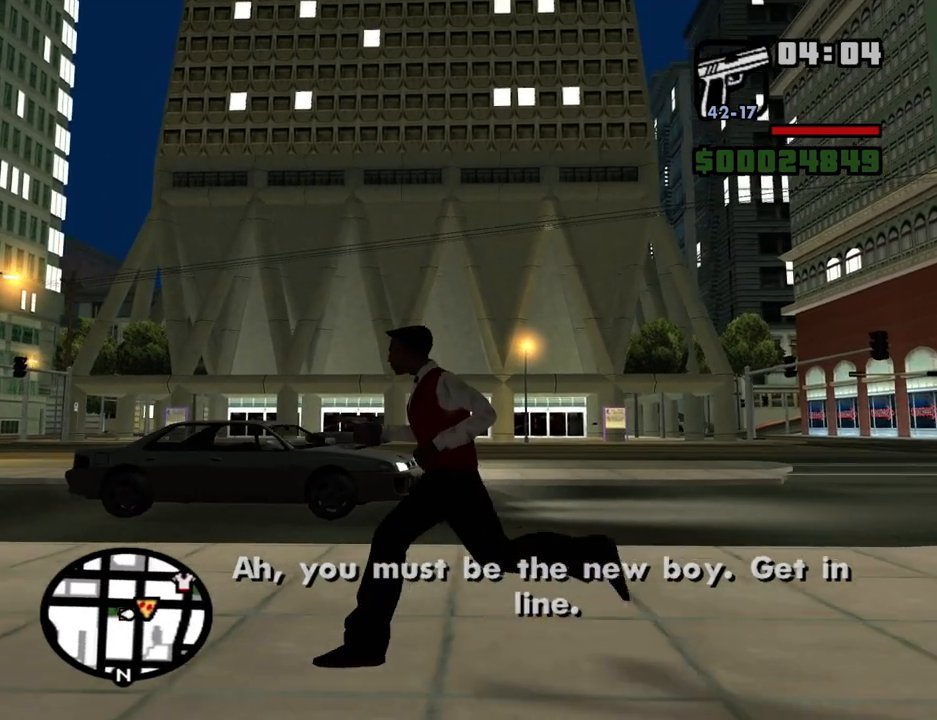
{"keys": ["a"], "mouse": [], "events": [[50, "f3", "down"], [100, "f3", "up"]]}
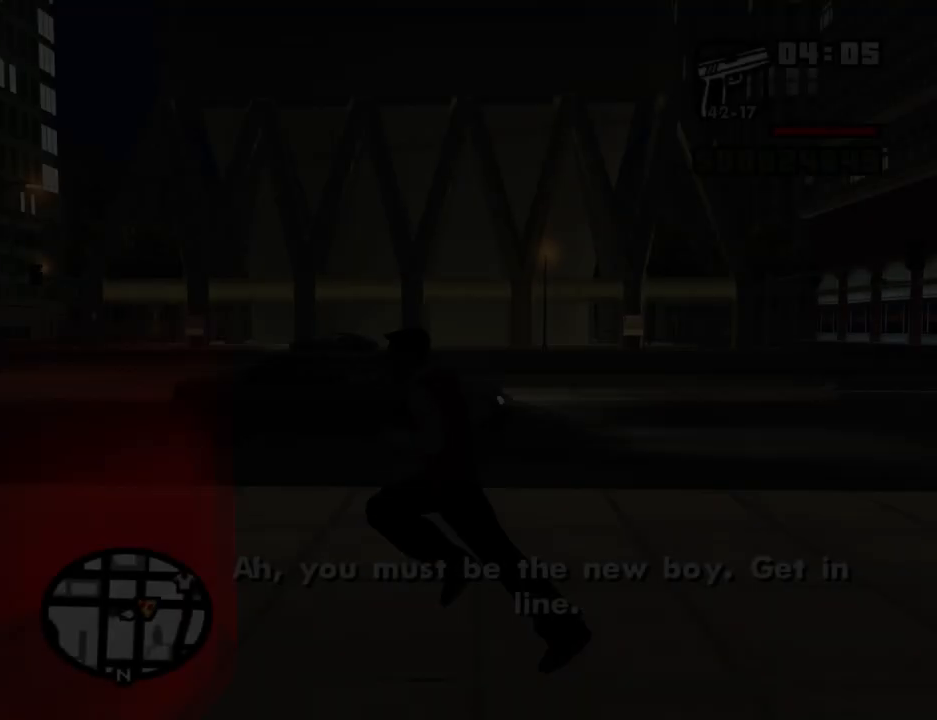
{"keys": [], "mouse": [], "events": [[116, "a", "up"], [166, "space", "down"], [250, "space", "up"], [350, "space", "down"], [400, "space", "up"]]}
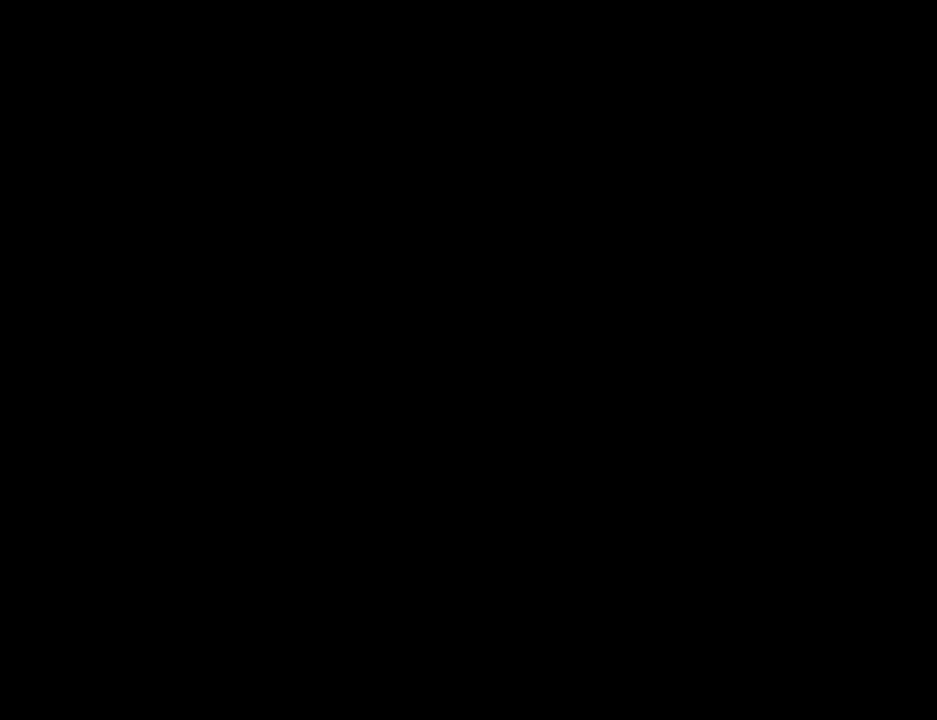
{"keys": [], "mouse": [], "events": [[33, "space", "down"], [83, "space", "up"], [183, "space", "down"], [266, "space", "up"], [366, "space", "down"], [466, "space", "up"]]}
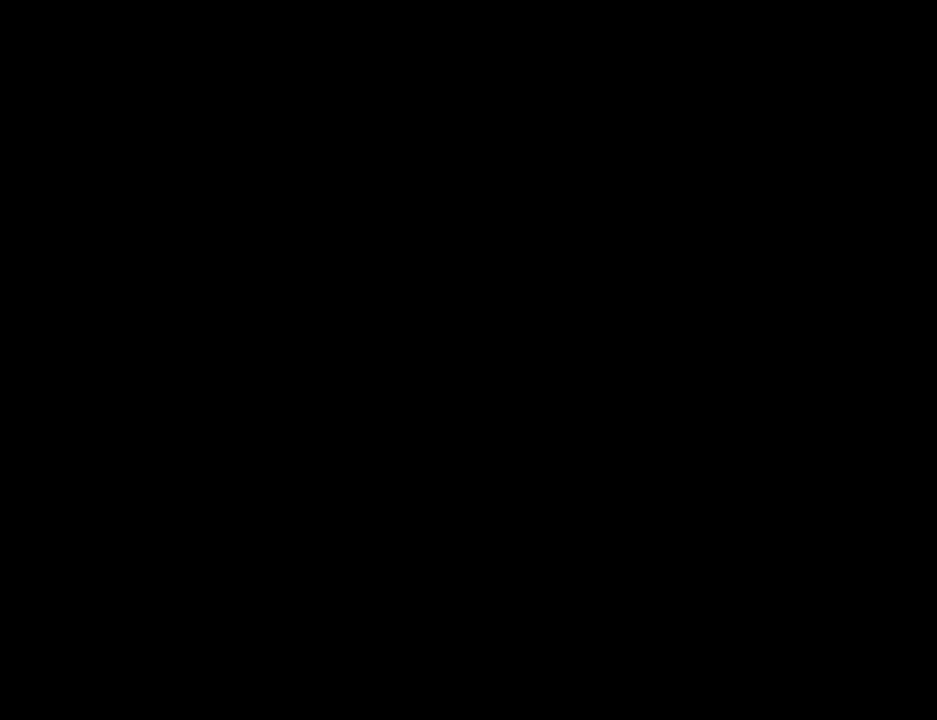
{"keys": [], "mouse": [], "events": [[50, "space", "down"], [100, "space", "up"], [200, "space", "down"], [283, "space", "up"], [383, "space", "down"], [433, "space", "up"]]}
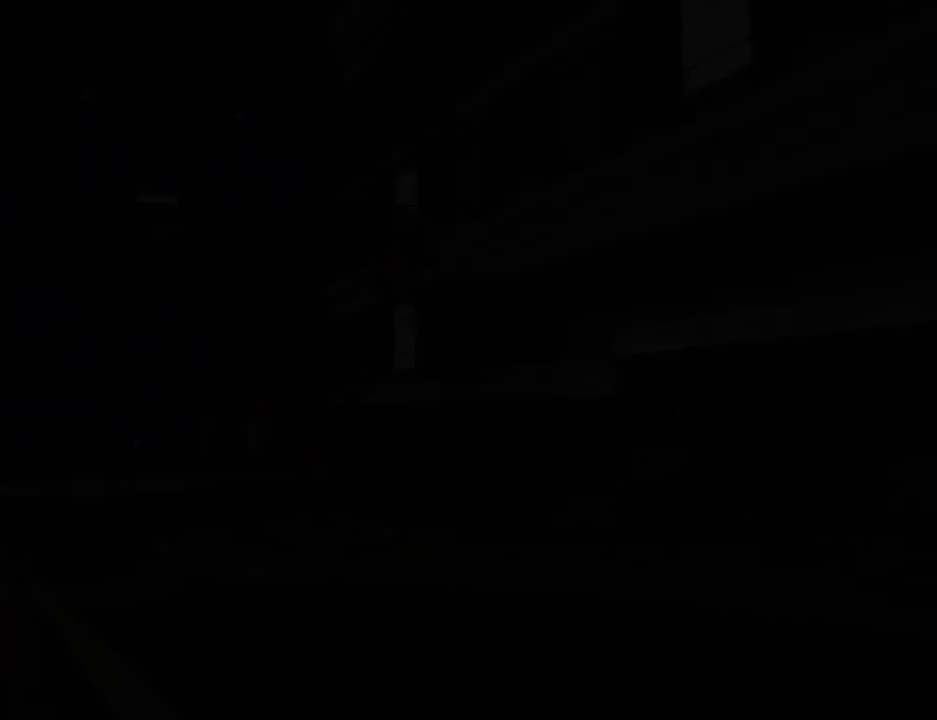
{"keys": [], "mouse": [], "events": [[66, "space", "down"], [116, "space", "up"], [250, "space", "down"], [300, "space", "up"], [400, "space", "down"], [483, "space", "up"]]}
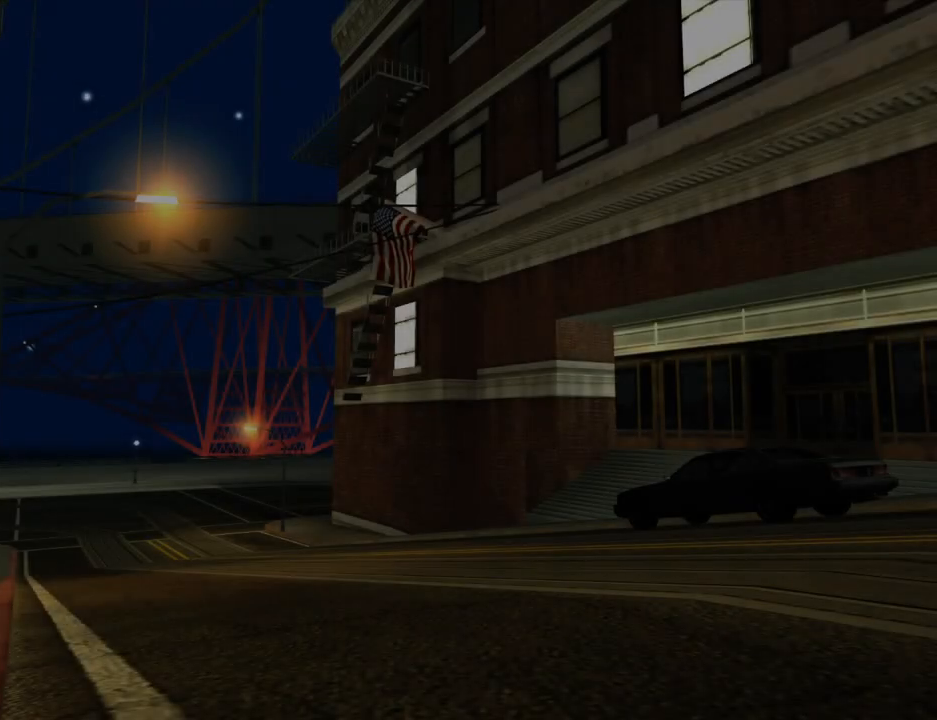
{"keys": [], "mouse": [], "events": [[83, "space", "down"], [133, "space", "up"], [266, "space", "down"], [316, "space", "up"], [416, "space", "down"], [466, "space", "up"]]}
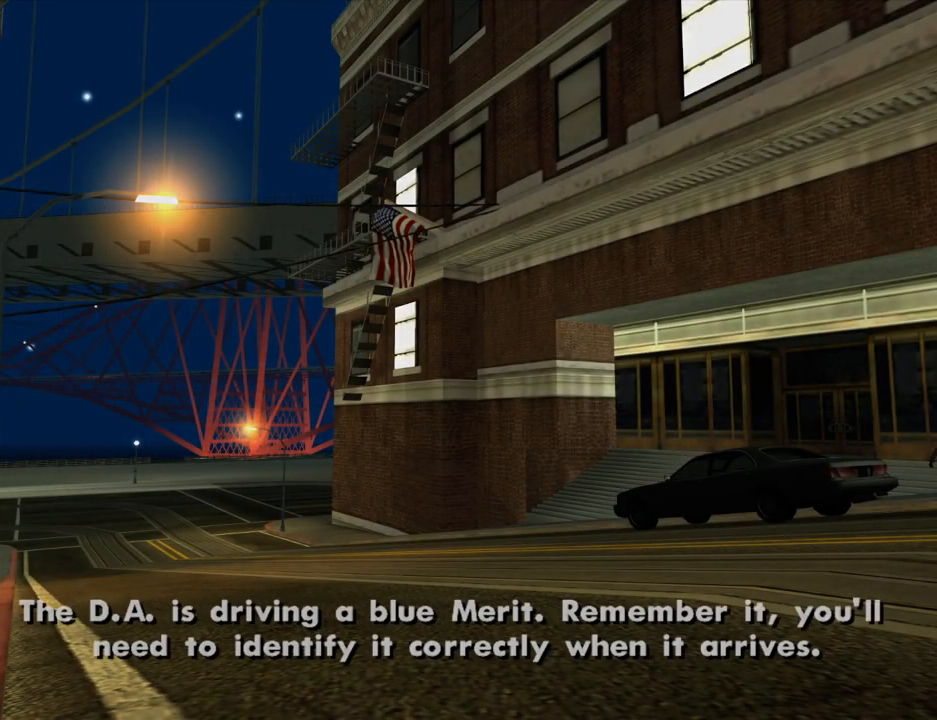
{"keys": [], "mouse": [], "events": [[50, "space", "down"], [150, "space", "up"], [200, "space", "down"], [283, "space", "up"]]}